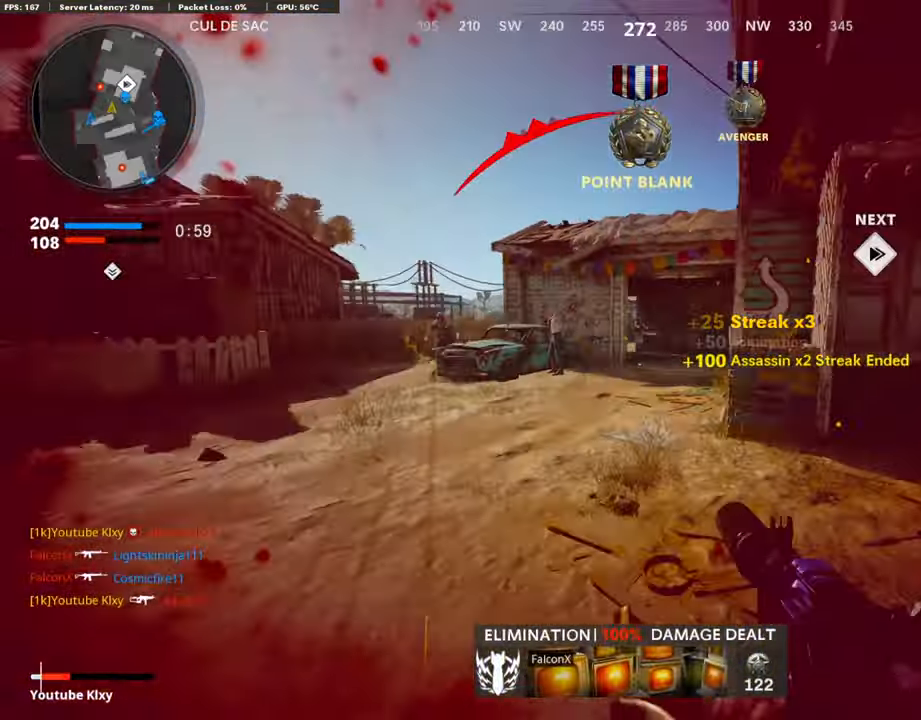
Gameplay with a controller (PlayStation layout); each line is a JSON object with the inputs held at the frame after it. "events" lists button and stick changes between this image and that frame as [ms after this image, input, new state], when the widget could be followed in between.
{"buttons": [], "left_stick": "center", "right_stick": "right", "events": [[151, "L3", "down"], [168, "right_stick", "left"], [235, "R3", "down"], [268, "right_stick", "center"], [369, "L3", "up"], [385, "right_stick", "right"], [419, "R3", "up"], [503, "left_stick", "center"]]}
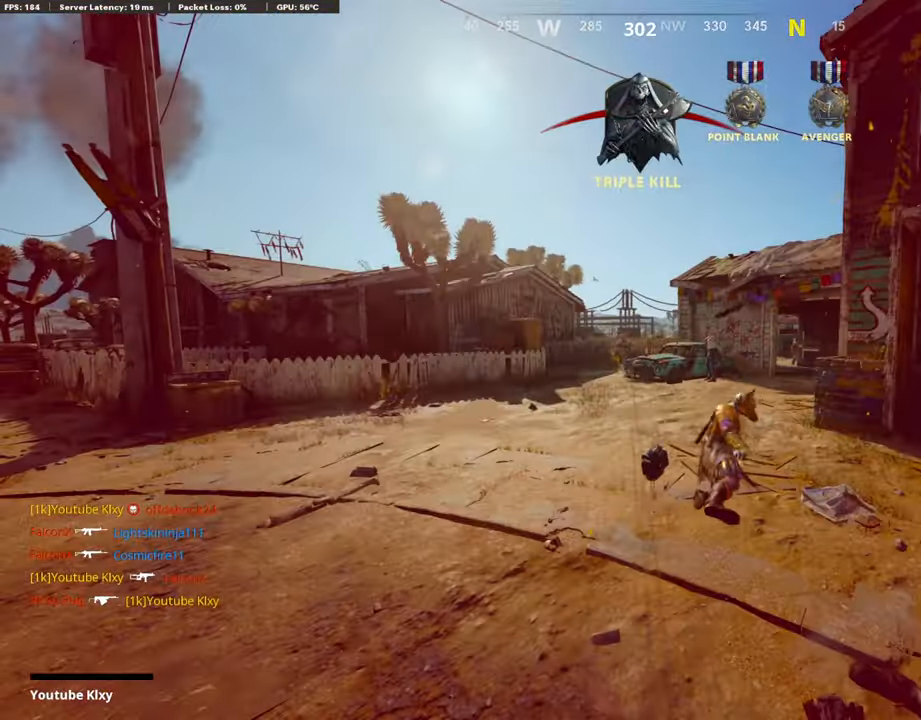
{"buttons": ["CROSS", "SQUARE"], "left_stick": "center", "right_stick": "center", "events": [[83, "right_stick", "center"], [452, "SQUARE", "down"], [485, "CROSS", "down"]]}
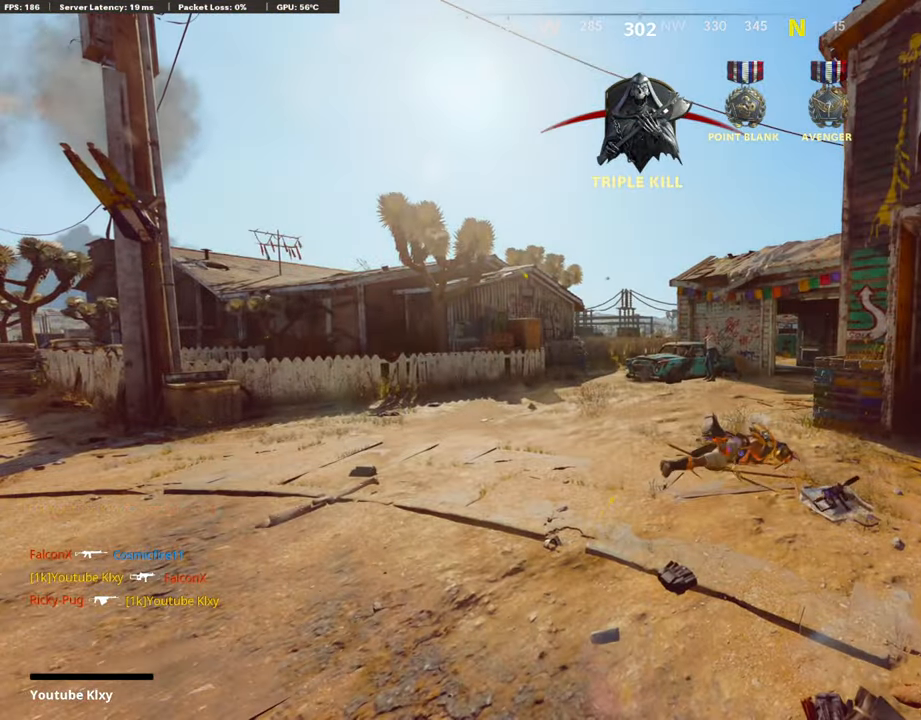
{"buttons": [], "left_stick": "center", "right_stick": "center", "events": [[84, "SQUARE", "up"], [134, "CROSS", "up"], [168, "CROSS", "down"], [201, "SQUARE", "down"], [285, "SQUARE", "up"], [302, "CROSS", "up"], [369, "CROSS", "down"], [385, "SQUARE", "down"], [469, "SQUARE", "up"], [486, "CROSS", "up"]]}
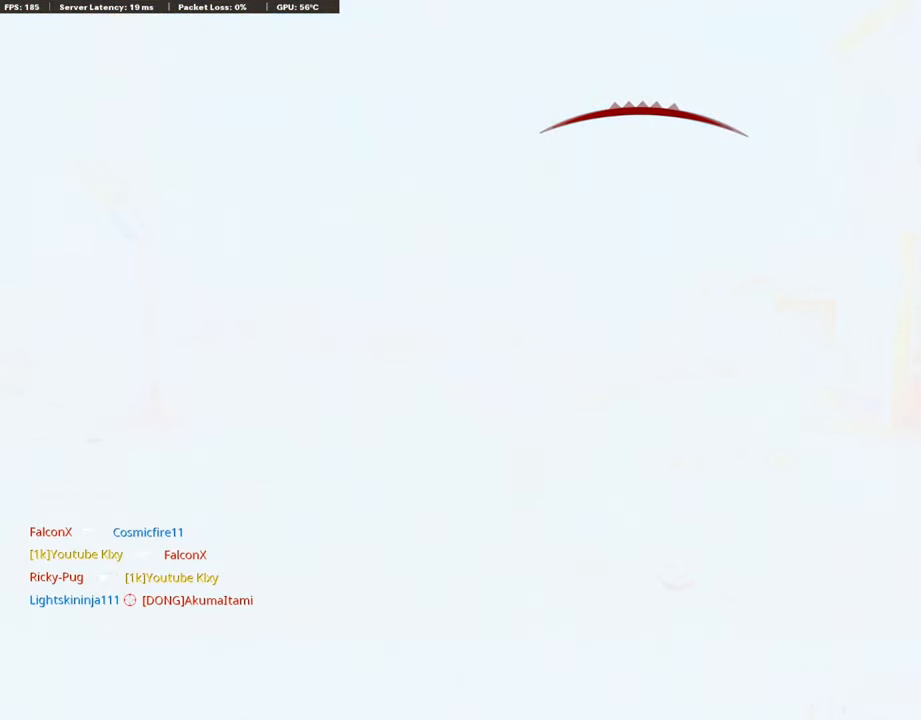
{"buttons": ["CROSS", "SQUARE"], "left_stick": "up", "right_stick": "center", "events": [[50, "CROSS", "down"], [50, "left_stick", "up"], [67, "SQUARE", "down"], [150, "SQUARE", "up"], [184, "CROSS", "up"], [234, "CROSS", "down"], [251, "SQUARE", "down"], [351, "CROSS", "up"], [368, "L3", "down"], [368, "SQUARE", "up"], [435, "CROSS", "down"], [435, "SQUARE", "down"], [452, "L3", "up"]]}
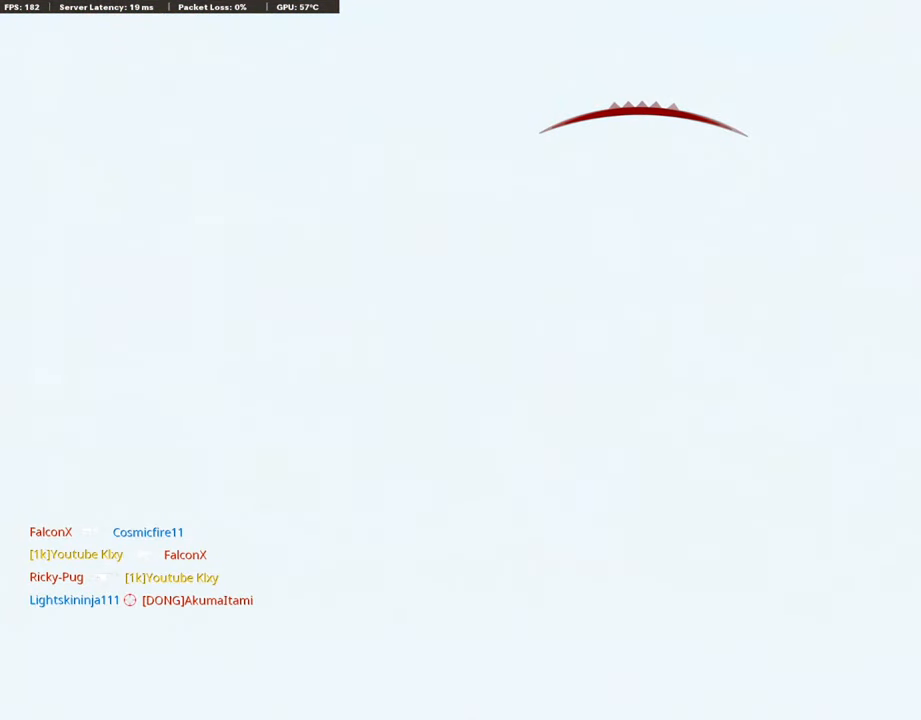
{"buttons": [], "left_stick": "up", "right_stick": "center", "events": [[50, "SQUARE", "up"], [67, "CROSS", "up"], [84, "L3", "down"], [134, "CROSS", "down"], [134, "SQUARE", "down"], [201, "L3", "up"], [251, "CROSS", "up"], [251, "SQUARE", "up"], [318, "L3", "down"], [335, "CROSS", "down"], [335, "SQUARE", "down"], [419, "L3", "up"], [452, "SQUARE", "up"], [469, "CROSS", "up"]]}
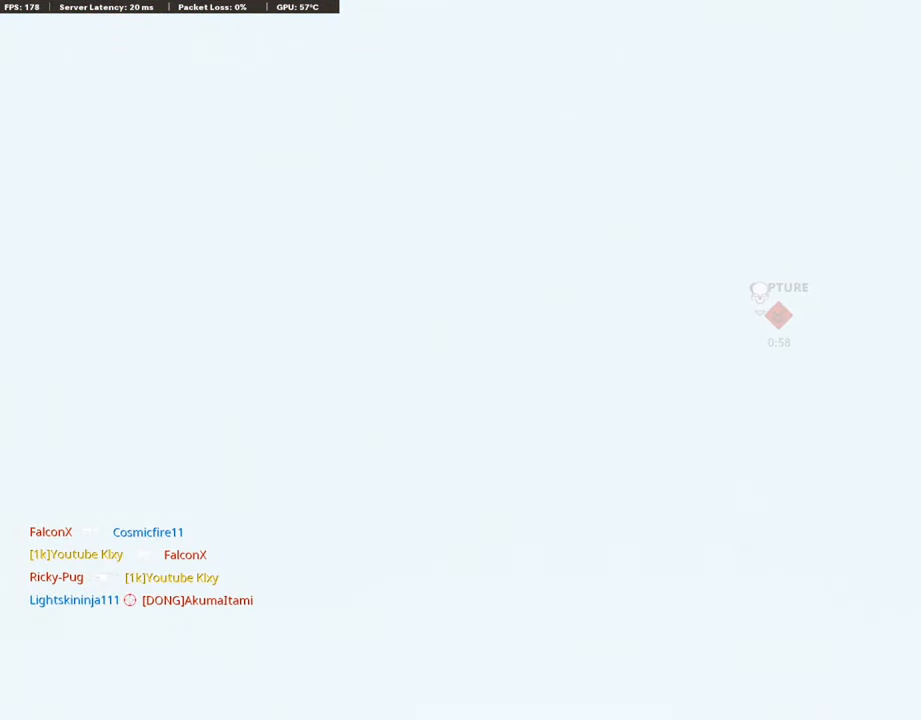
{"buttons": [], "left_stick": "up", "right_stick": "down-right", "events": [[34, "CROSS", "down"], [51, "SQUARE", "down"], [184, "SQUARE", "up"], [201, "CROSS", "up"], [235, "L3", "down"], [435, "L3", "up"], [485, "right_stick", "down-right"]]}
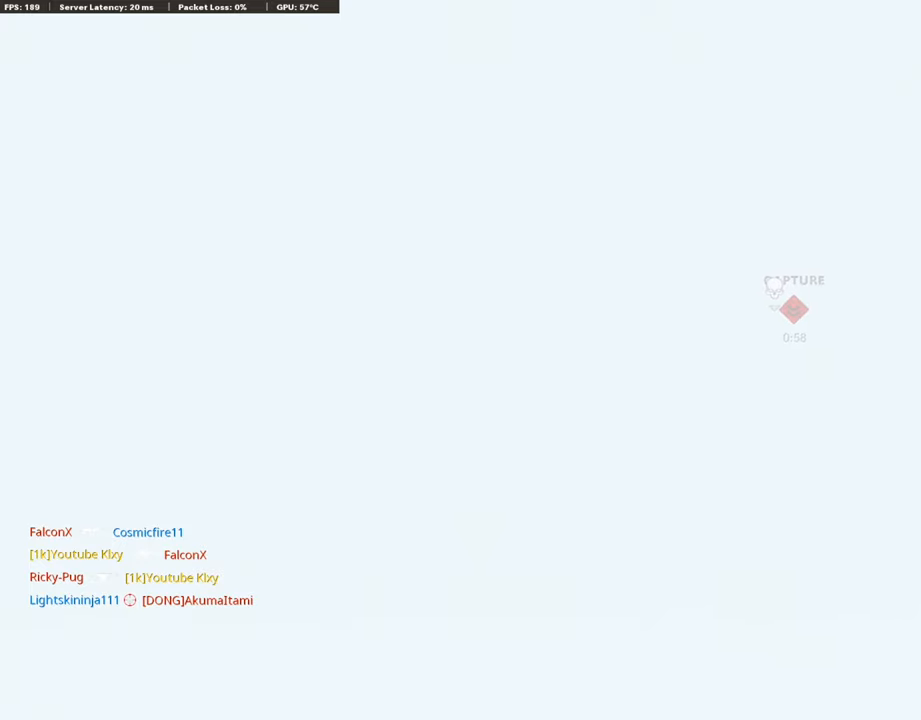
{"buttons": [], "left_stick": "center", "right_stick": "center", "events": [[117, "right_stick", "center"], [151, "left_stick", "center"], [268, "SELECT", "down"], [435, "SELECT", "up"]]}
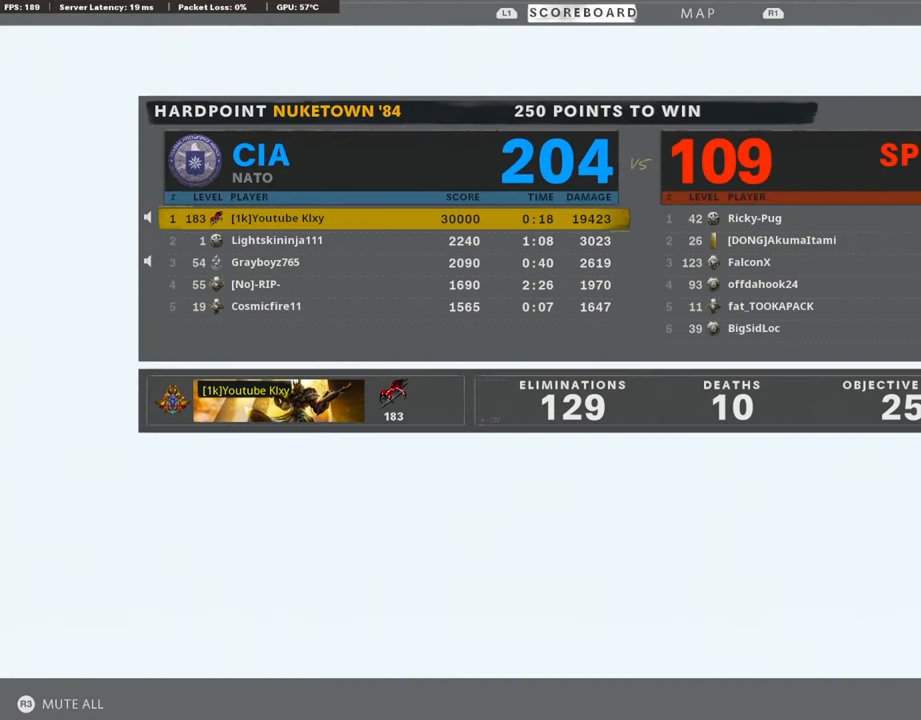
{"buttons": [], "left_stick": "center", "right_stick": "center", "events": [[34, "SELECT", "down"], [134, "SELECT", "up"], [218, "SELECT", "down"], [302, "SELECT", "up"], [385, "SELECT", "down"], [486, "SELECT", "up"]]}
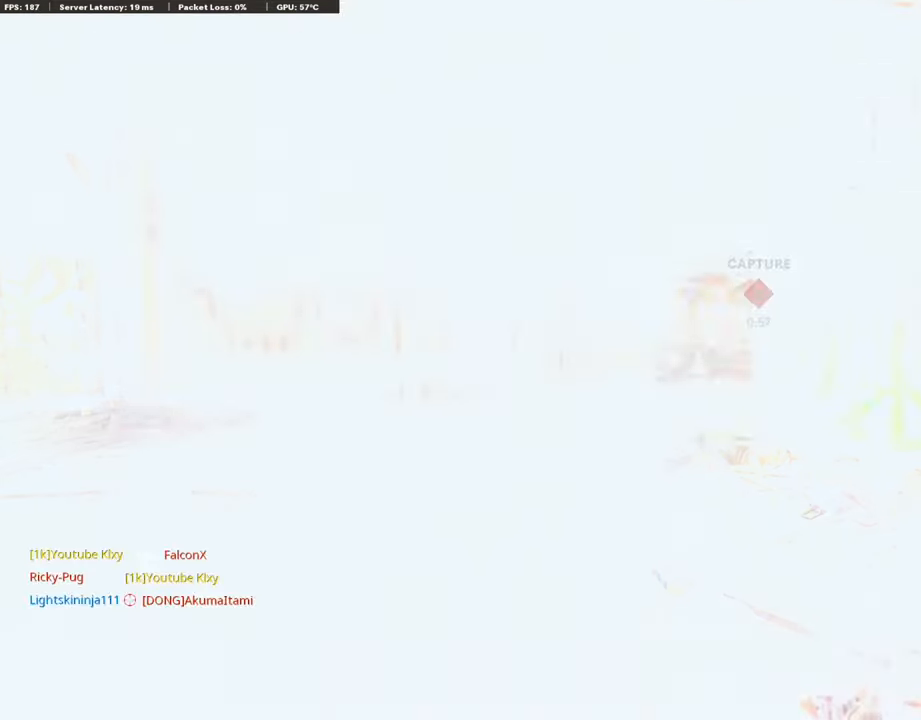
{"buttons": ["SELECT"], "left_stick": "center", "right_stick": "center", "events": [[50, "SELECT", "down"], [150, "SELECT", "up"], [234, "SELECT", "down"], [351, "SELECT", "up"], [435, "SELECT", "down"]]}
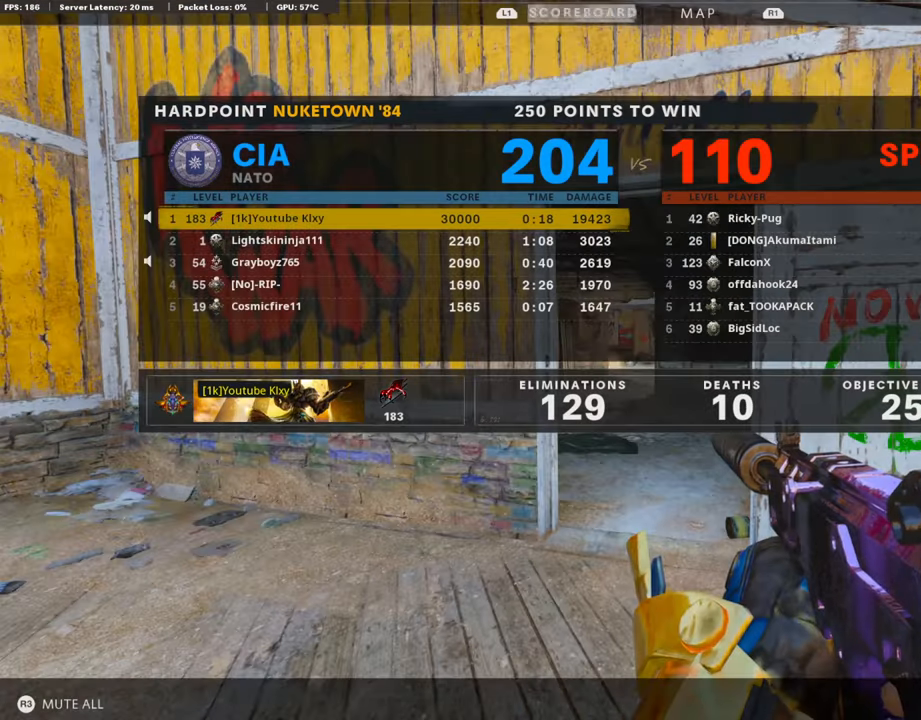
{"buttons": [], "left_stick": "center", "right_stick": "center", "events": [[67, "SELECT", "up"], [218, "SELECT", "down"], [352, "SELECT", "up"]]}
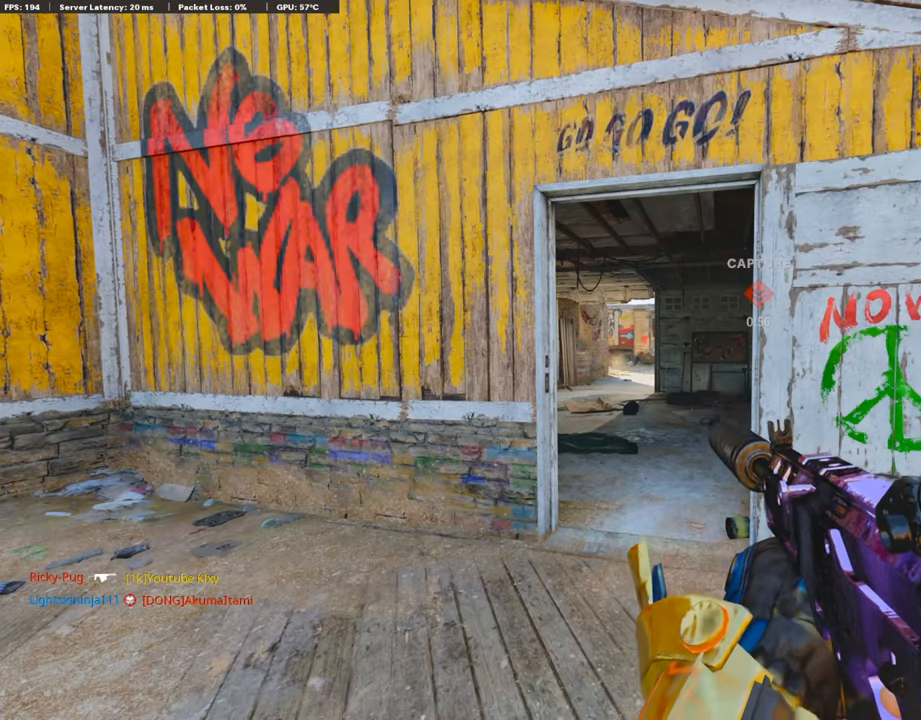
{"buttons": ["TRIANGLE"], "left_stick": "center", "right_stick": "center", "events": [[184, "TRIANGLE", "down"], [268, "TRIANGLE", "up"], [335, "TRIANGLE", "down"], [418, "TRIANGLE", "up"], [485, "TRIANGLE", "down"]]}
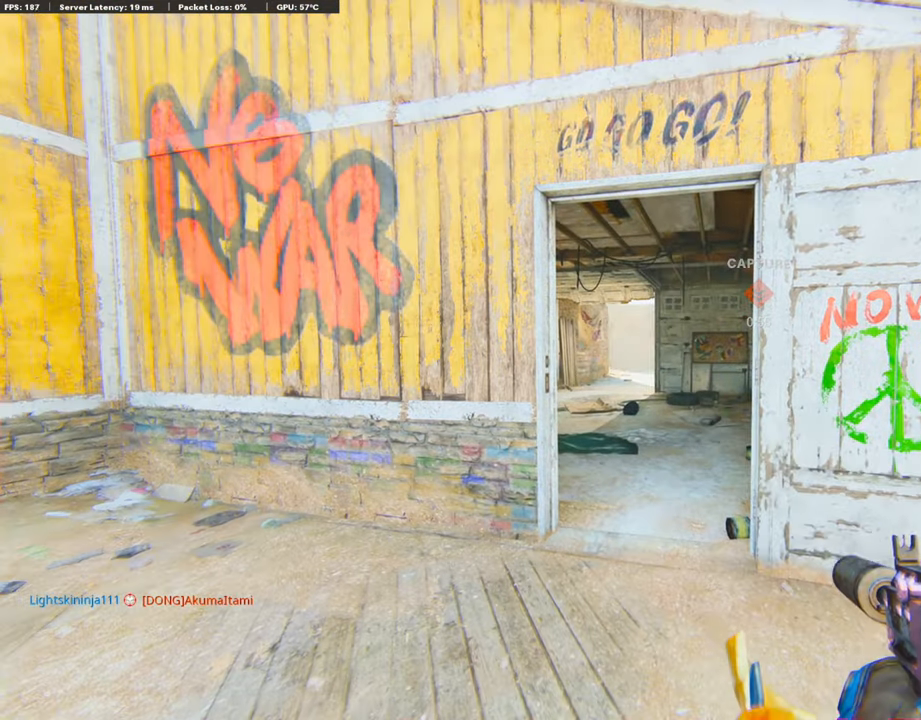
{"buttons": [], "left_stick": "center", "right_stick": "center", "events": [[67, "TRIANGLE", "up"], [134, "TRIANGLE", "down"], [201, "TRIANGLE", "up"], [285, "TRIANGLE", "down"], [352, "TRIANGLE", "up"], [435, "TRIANGLE", "down"], [502, "TRIANGLE", "up"]]}
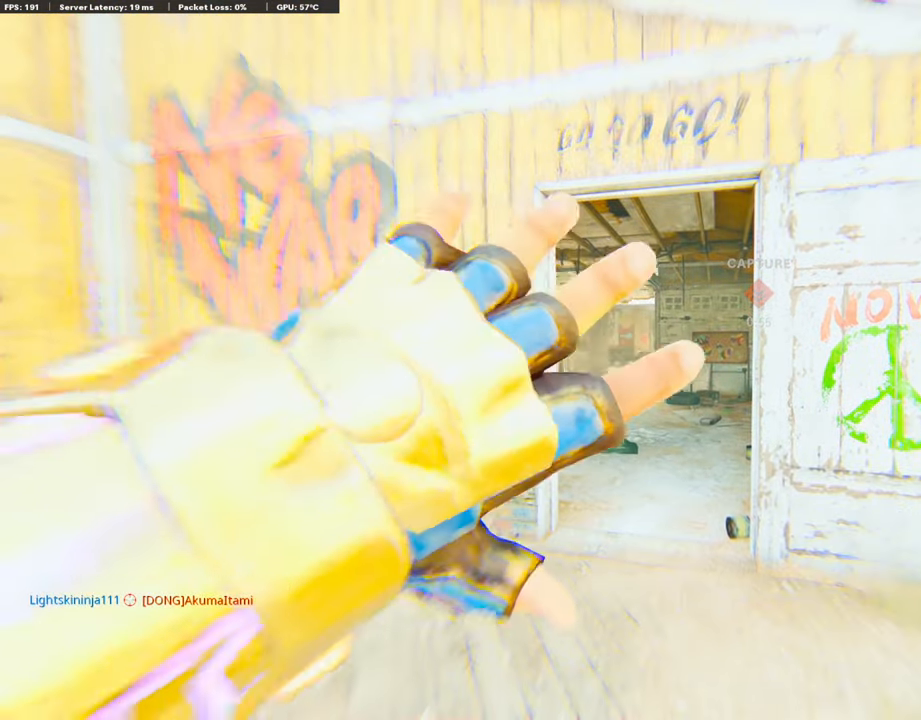
{"buttons": [], "left_stick": "center", "right_stick": "center", "events": [[67, "TRIANGLE", "down"], [168, "TRIANGLE", "up"], [235, "TRIANGLE", "down"], [319, "TRIANGLE", "up"], [402, "TRIANGLE", "down"], [486, "TRIANGLE", "up"]]}
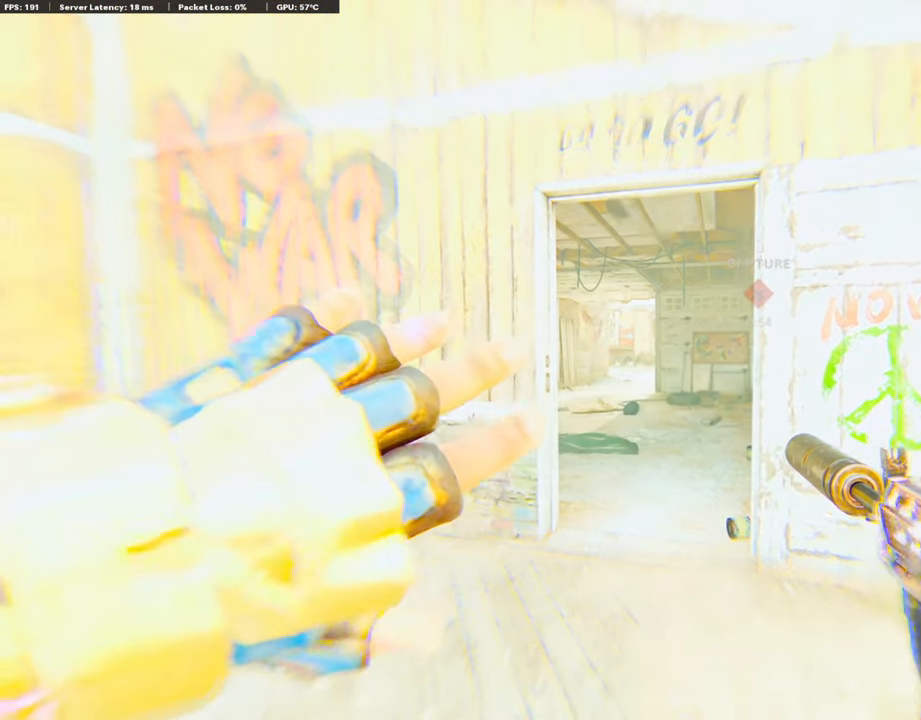
{"buttons": ["SELECT"], "left_stick": "center", "right_stick": "center", "events": [[50, "TRIANGLE", "down"], [117, "TRIANGLE", "up"], [502, "SELECT", "down"]]}
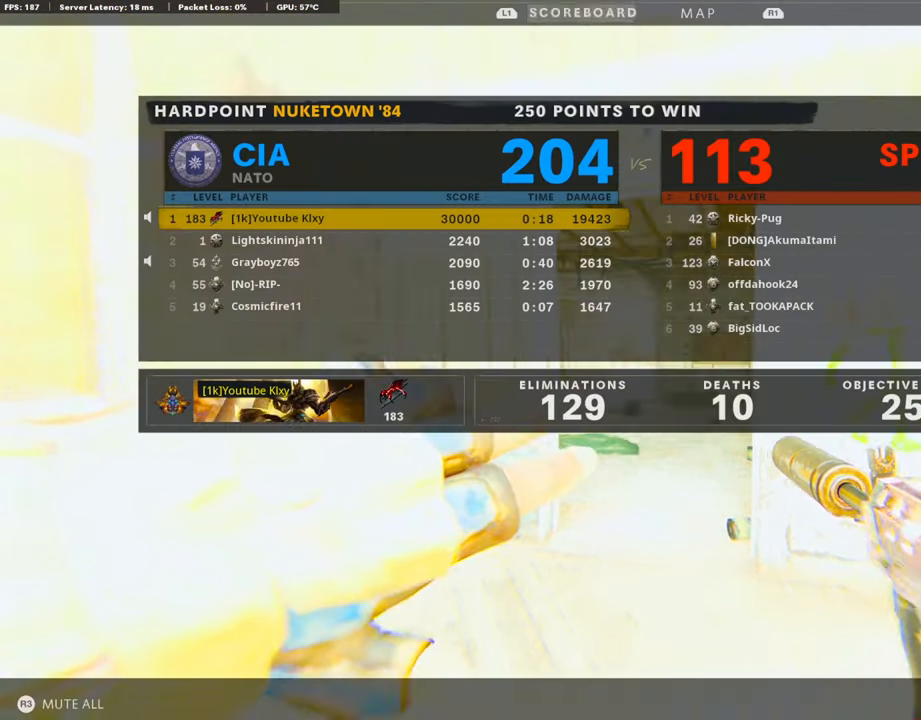
{"buttons": [], "left_stick": "center", "right_stick": "center", "events": [[151, "SELECT", "up"], [218, "SELECT", "down"], [335, "SELECT", "up"]]}
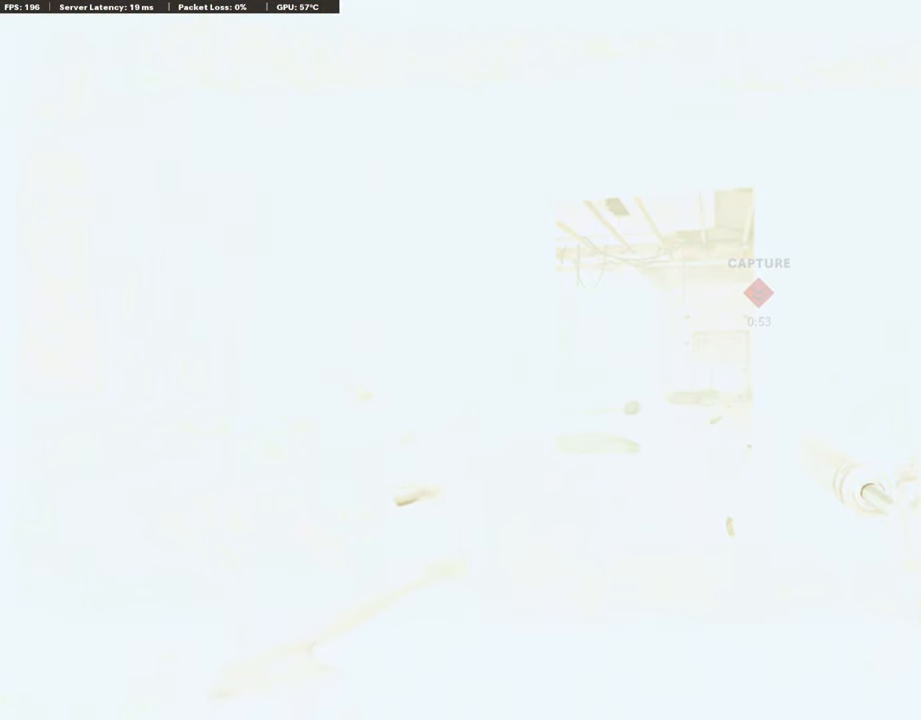
{"buttons": [], "left_stick": "center", "right_stick": "center", "events": []}
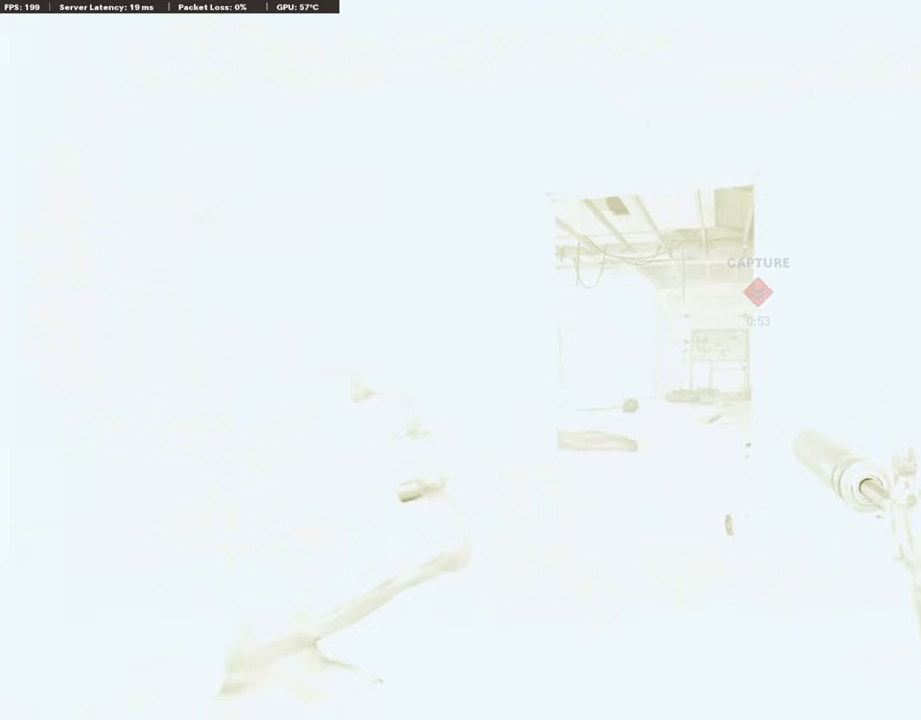
{"buttons": [], "left_stick": "center", "right_stick": "center", "events": []}